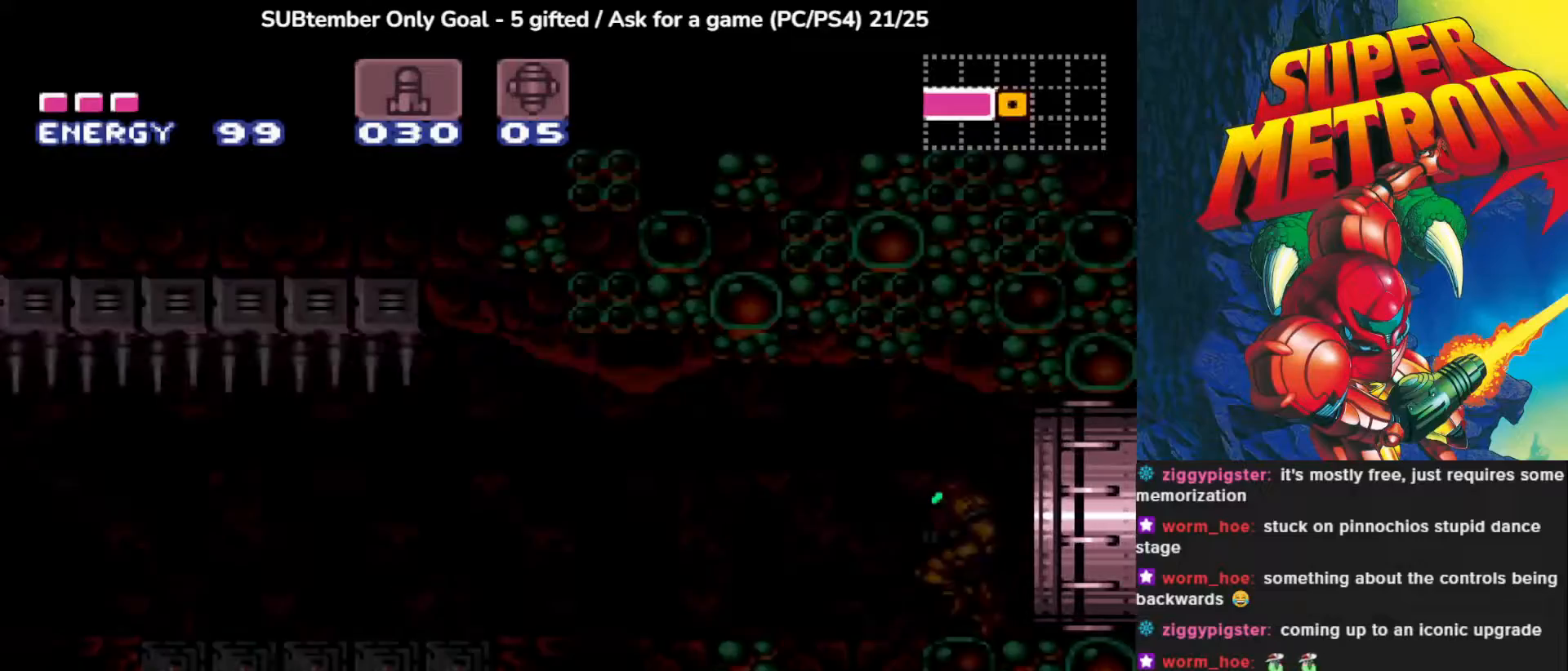
Gameplay with a controller (PlayStation layout); each line is a JSON object with the inputs held at the frame after it. "events" lists button and stick changes between this image and that frame as [ms after this image, input, new state], when the widget could be followed in between. Not read: right_stick.
{"buttons": ["CIRCLE", "DPAD_LEFT"], "left_stick": "center", "events": []}
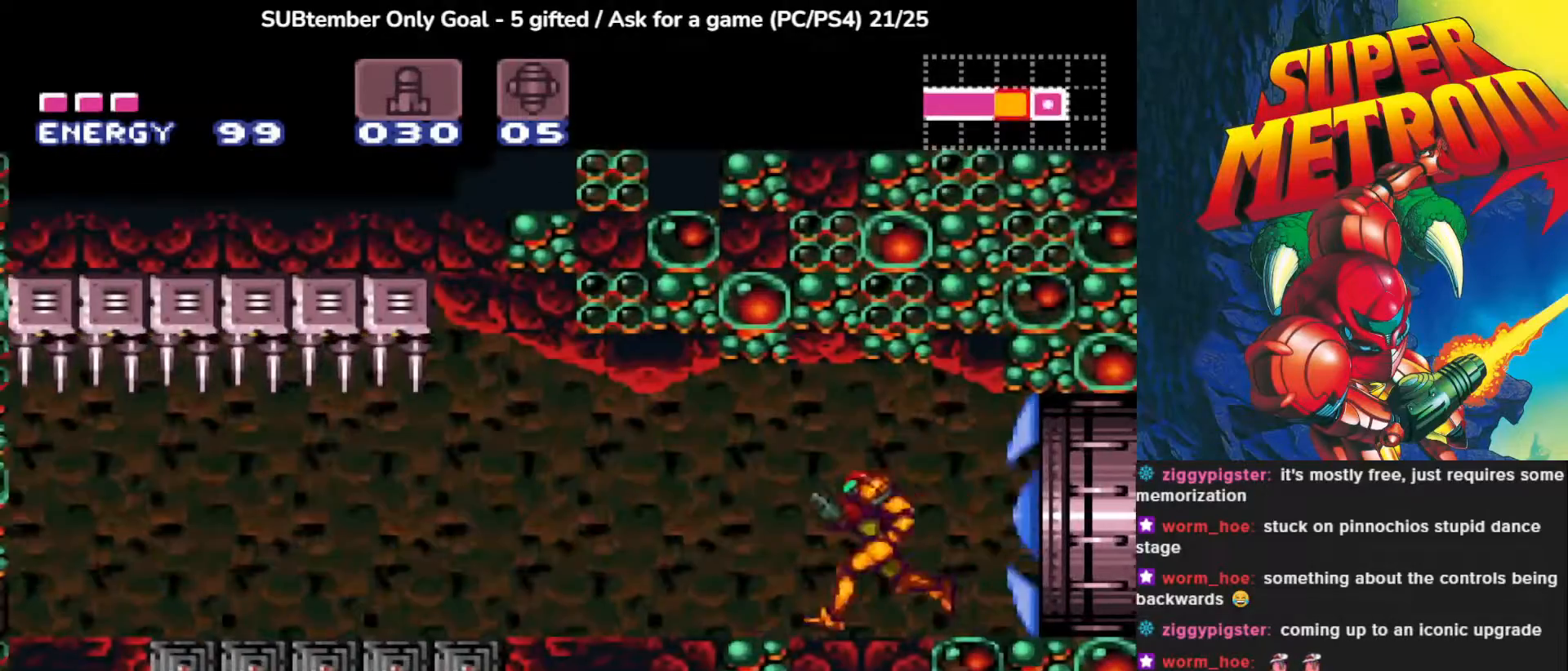
{"buttons": ["CIRCLE", "DPAD_LEFT"], "left_stick": "center", "events": []}
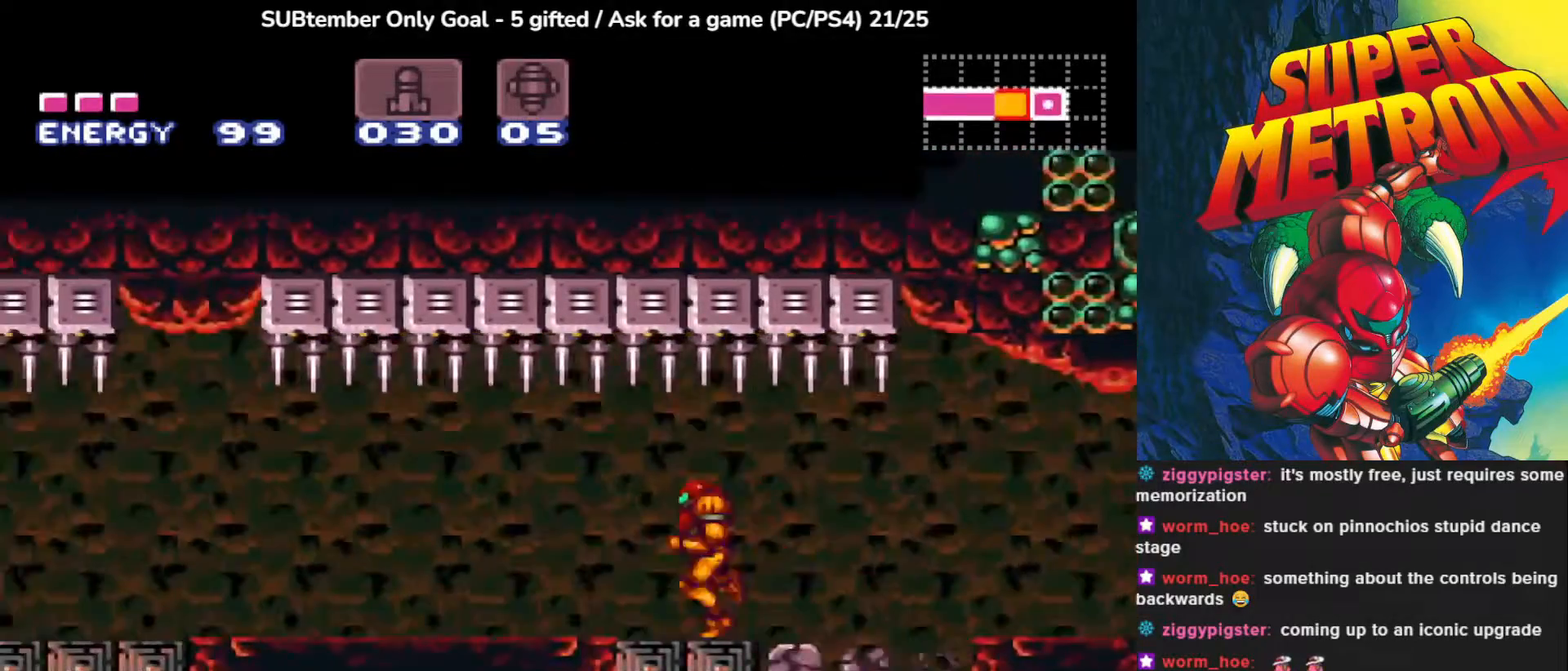
{"buttons": ["CIRCLE", "DPAD_LEFT"], "left_stick": "center", "events": []}
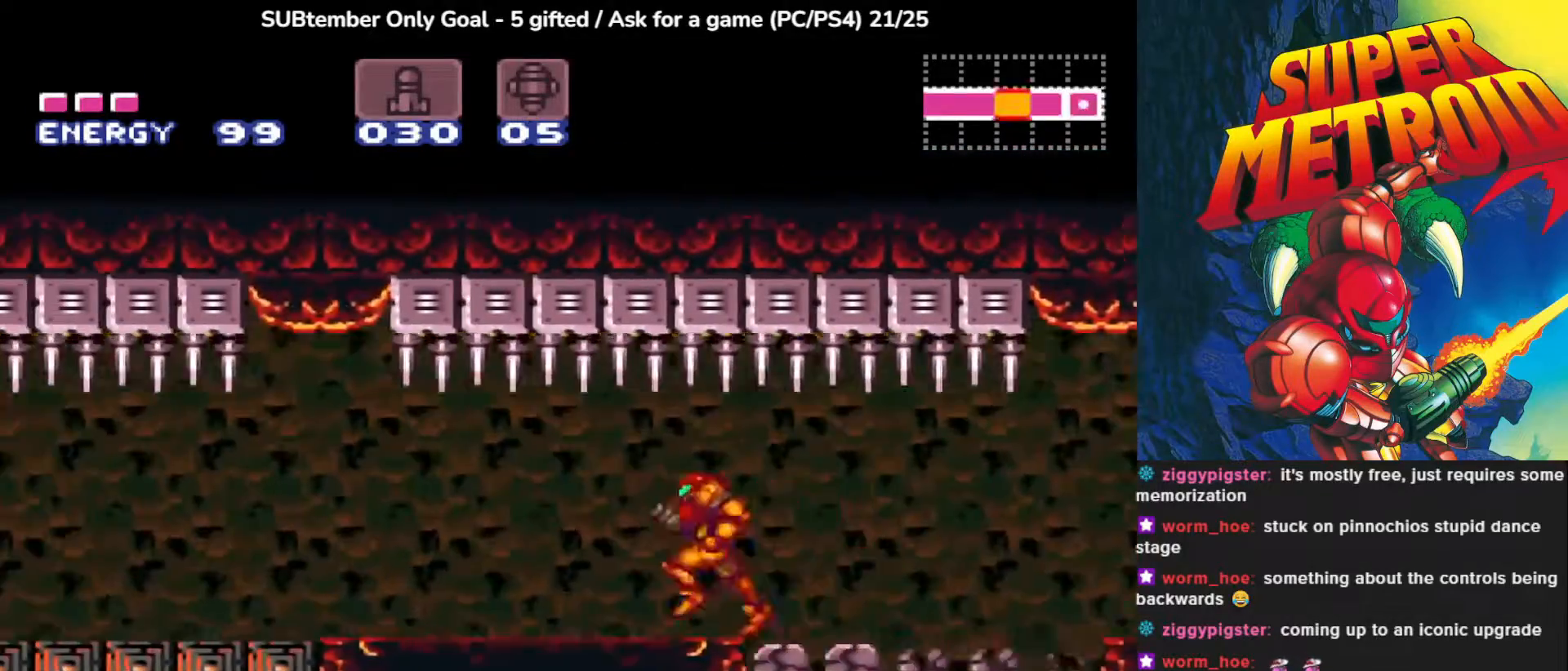
{"buttons": ["CIRCLE", "DPAD_LEFT"], "left_stick": "center", "events": []}
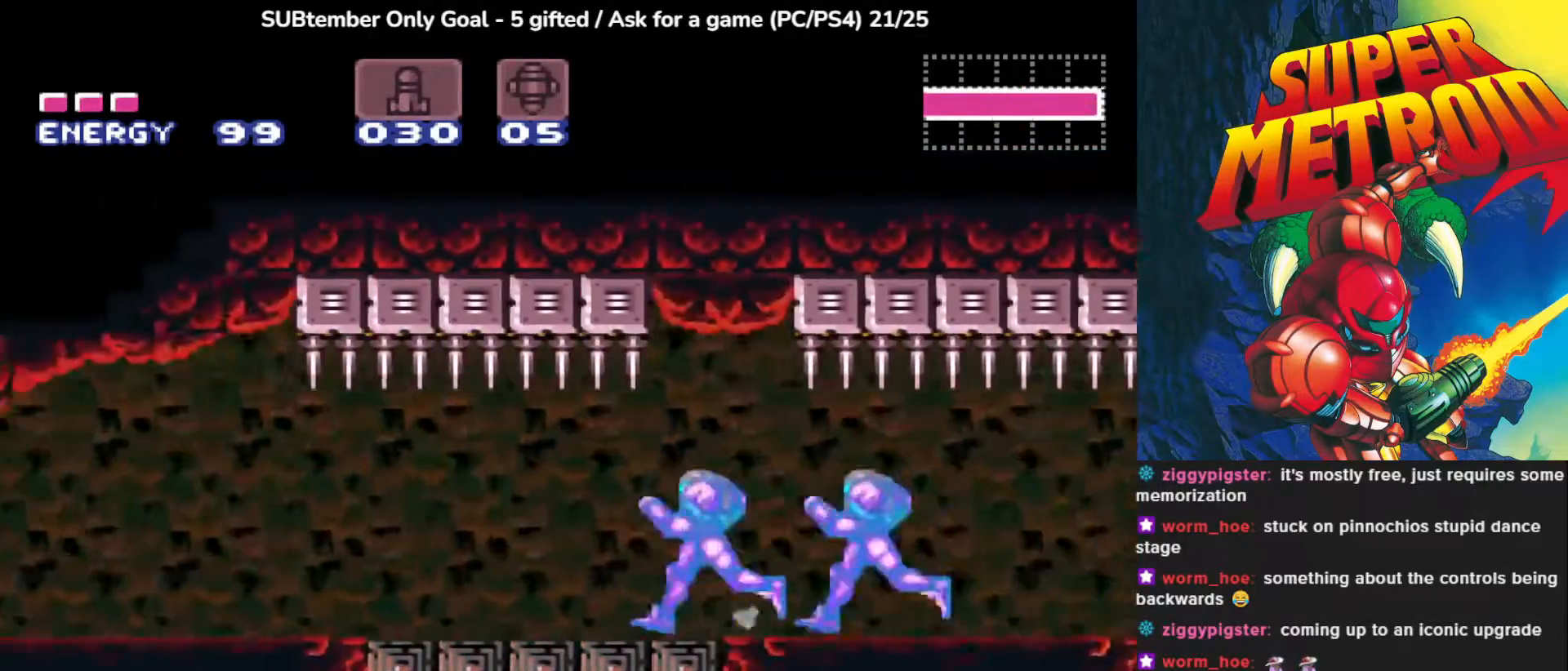
{"buttons": ["CIRCLE", "DPAD_LEFT"], "left_stick": "center", "events": []}
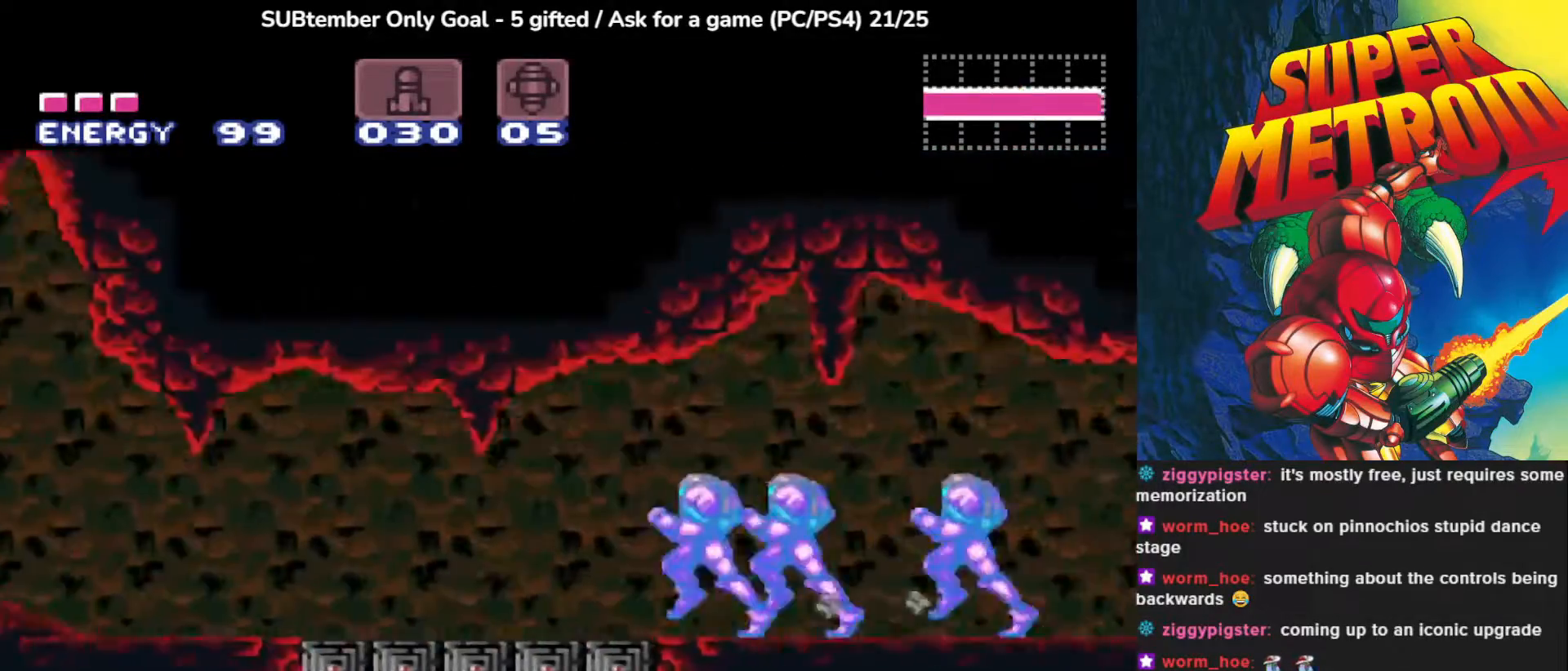
{"buttons": ["CIRCLE", "DPAD_LEFT"], "left_stick": "center", "events": []}
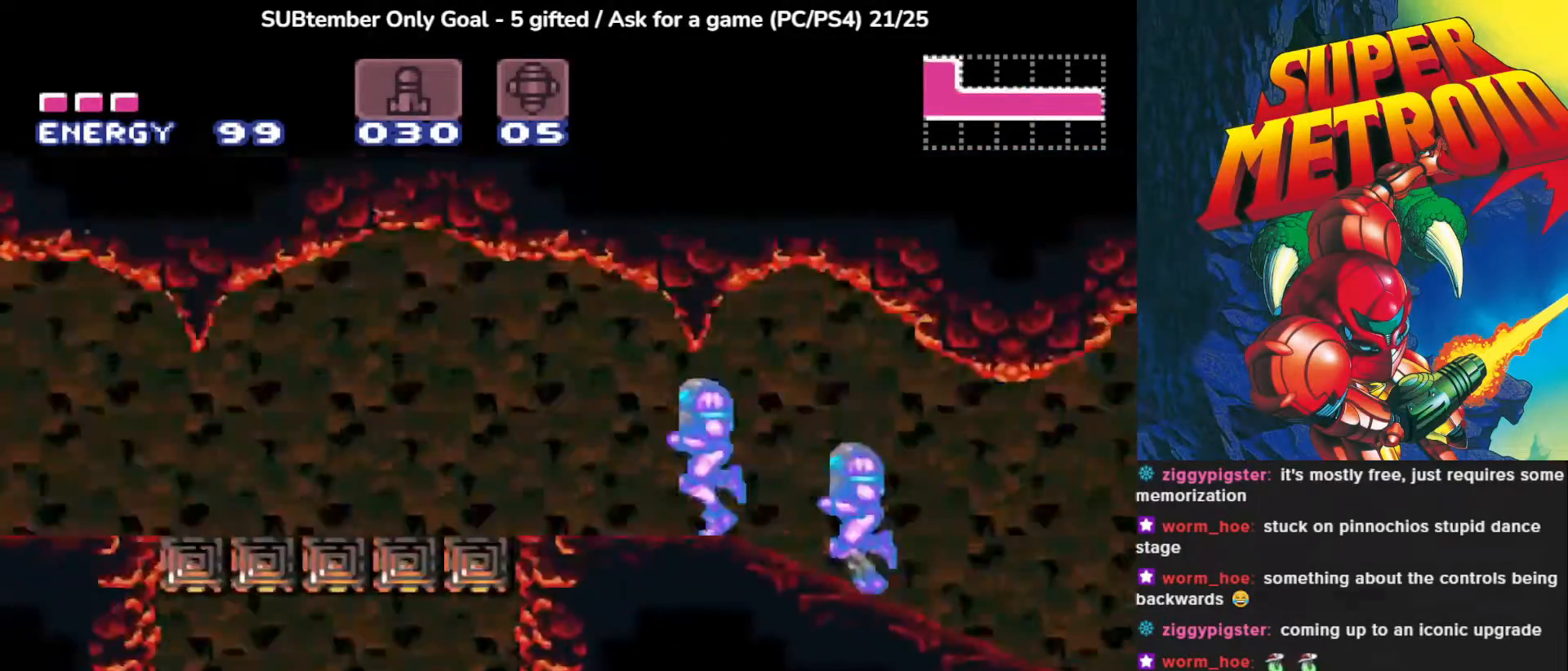
{"buttons": ["CIRCLE", "DPAD_LEFT"], "left_stick": "center", "events": []}
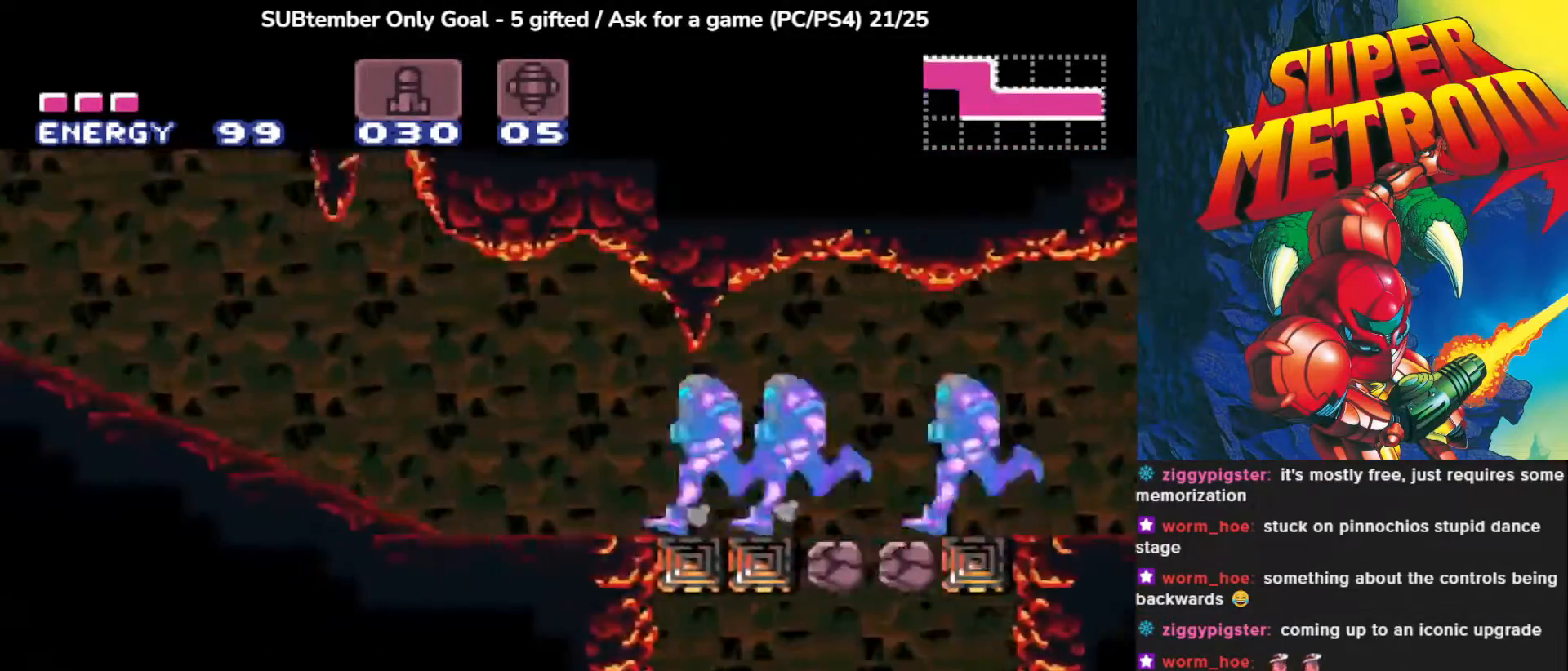
{"buttons": ["CIRCLE", "DPAD_LEFT"], "left_stick": "center", "events": []}
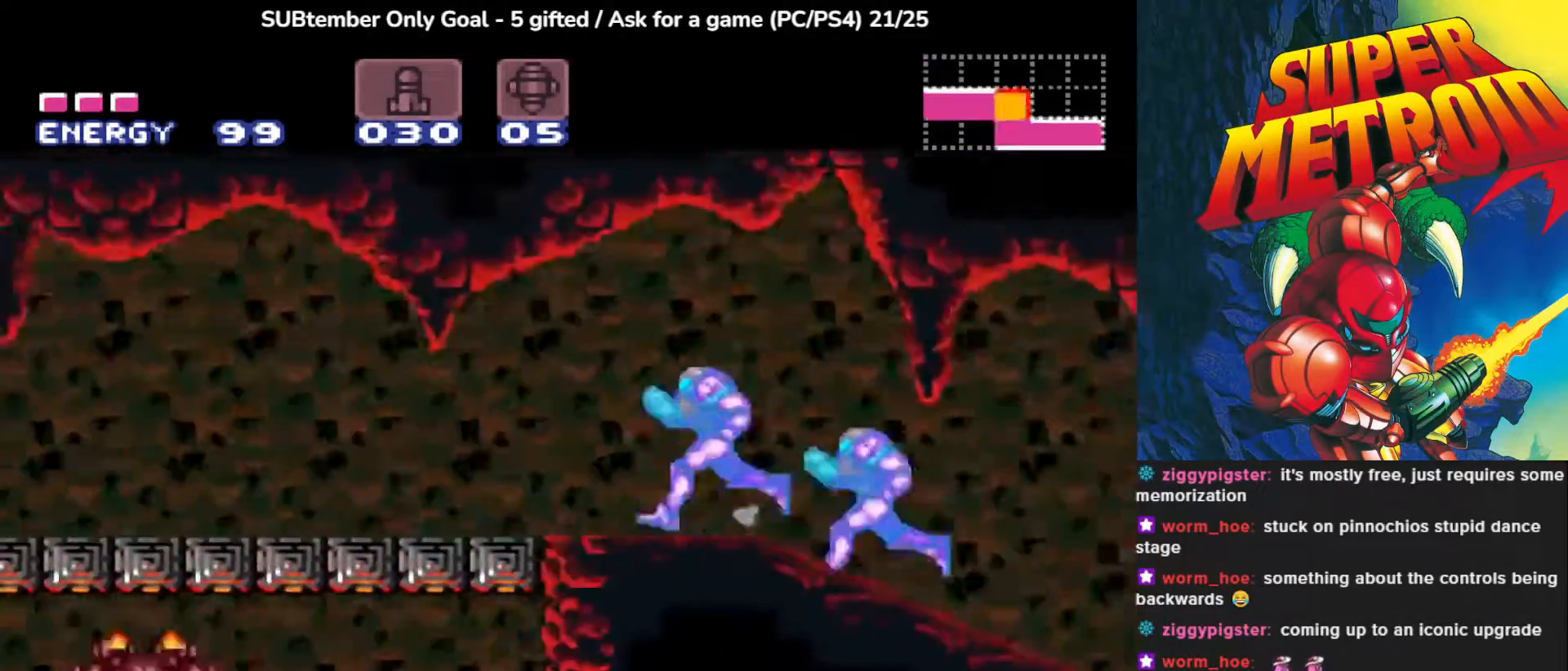
{"buttons": ["CIRCLE", "DPAD_LEFT"], "left_stick": "center", "events": []}
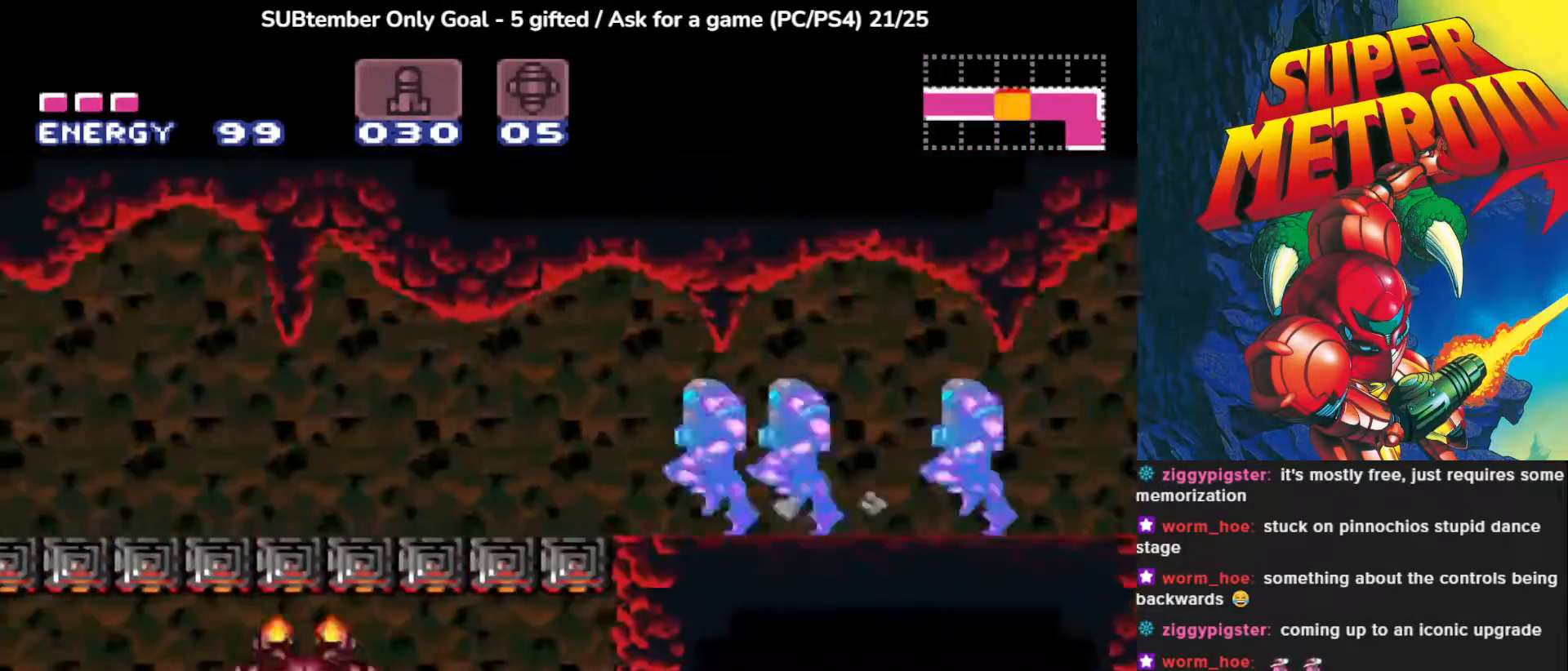
{"buttons": ["CIRCLE", "DPAD_LEFT"], "left_stick": "center", "events": []}
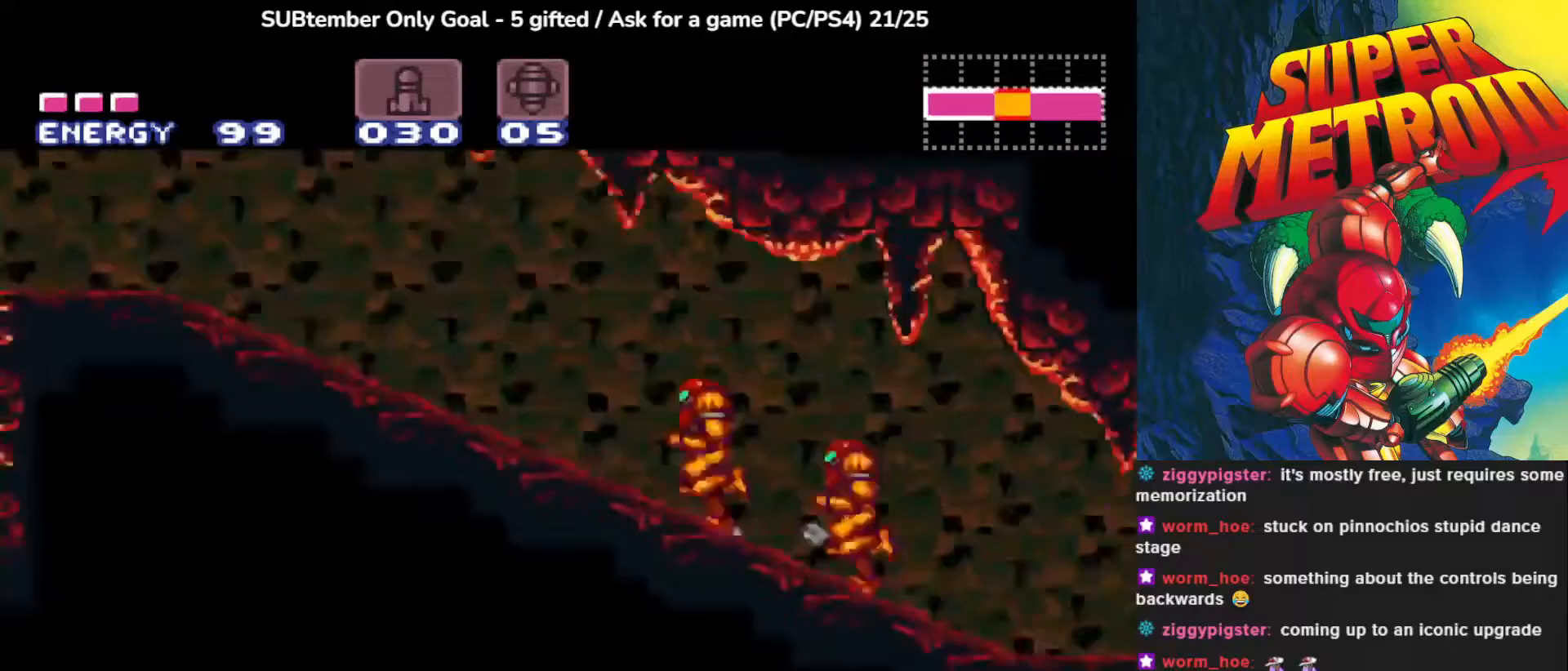
{"buttons": ["CIRCLE", "DPAD_LEFT"], "left_stick": "center", "events": []}
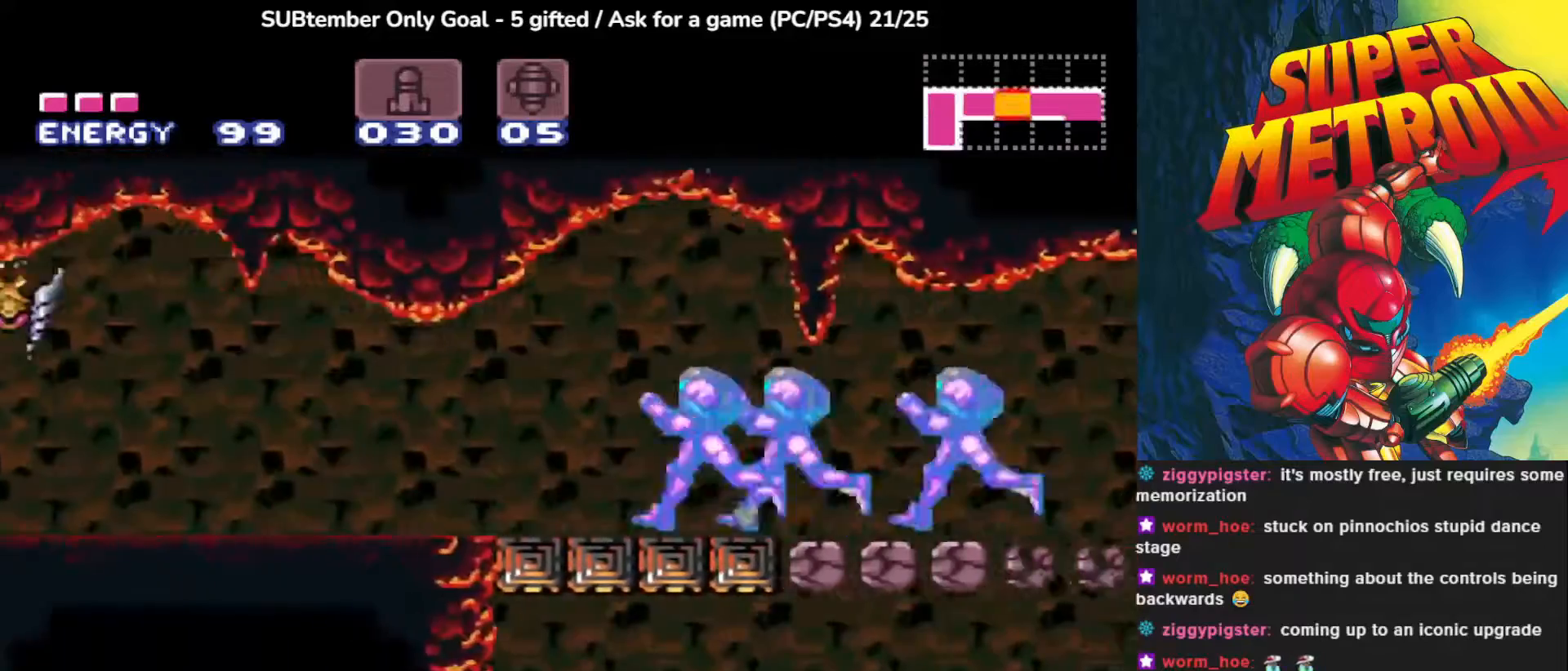
{"buttons": ["CIRCLE", "DPAD_LEFT"], "left_stick": "center", "events": []}
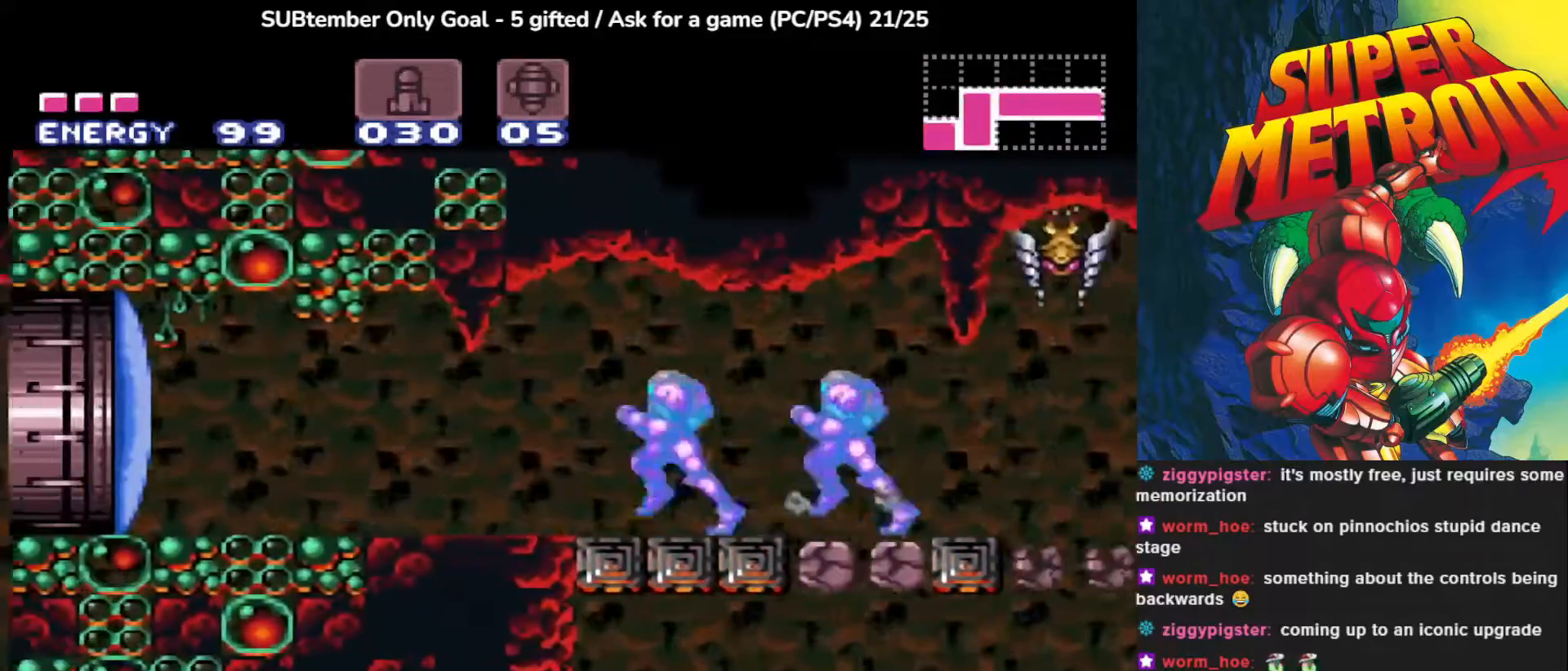
{"buttons": ["CIRCLE", "DPAD_LEFT"], "left_stick": "center", "events": []}
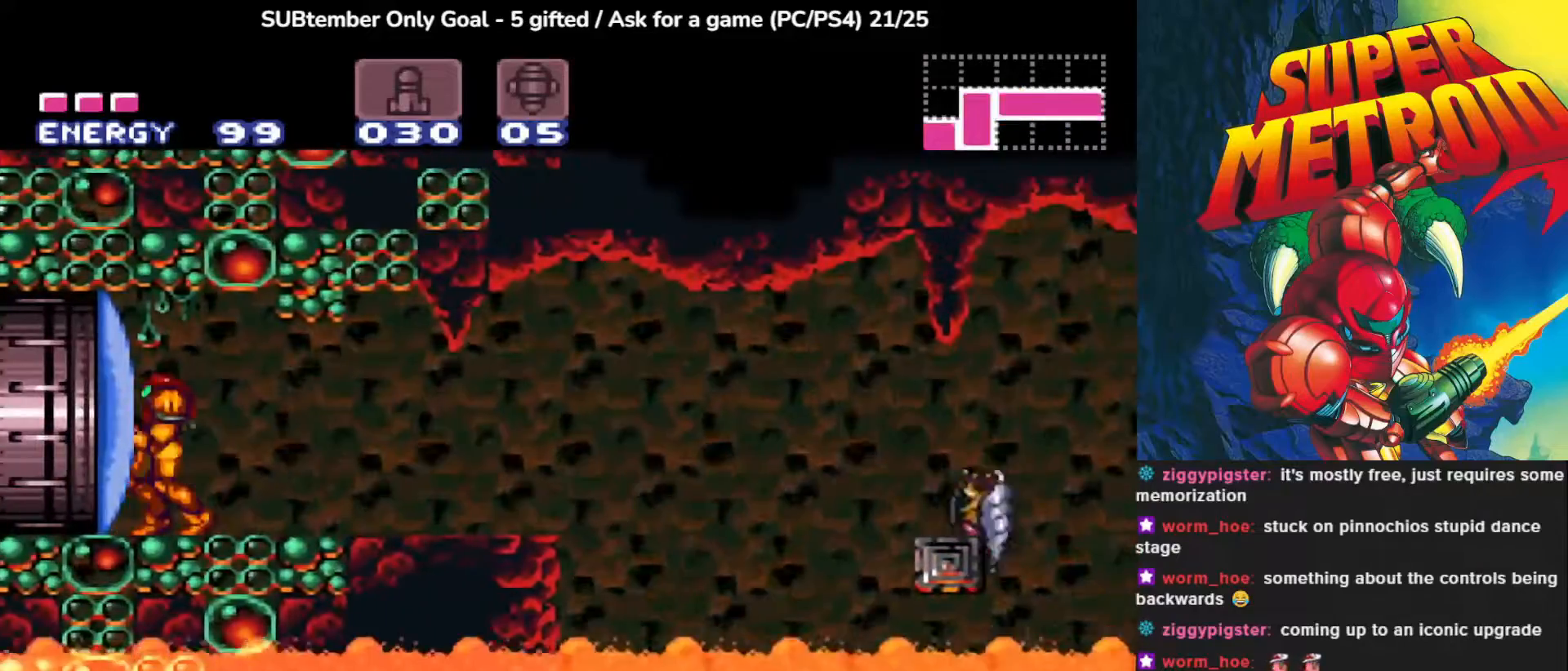
{"buttons": ["DPAD_LEFT"], "left_stick": "center", "events": [[100, "CIRCLE", "up"], [200, "SQUARE", "down"], [333, "SQUARE", "up"]]}
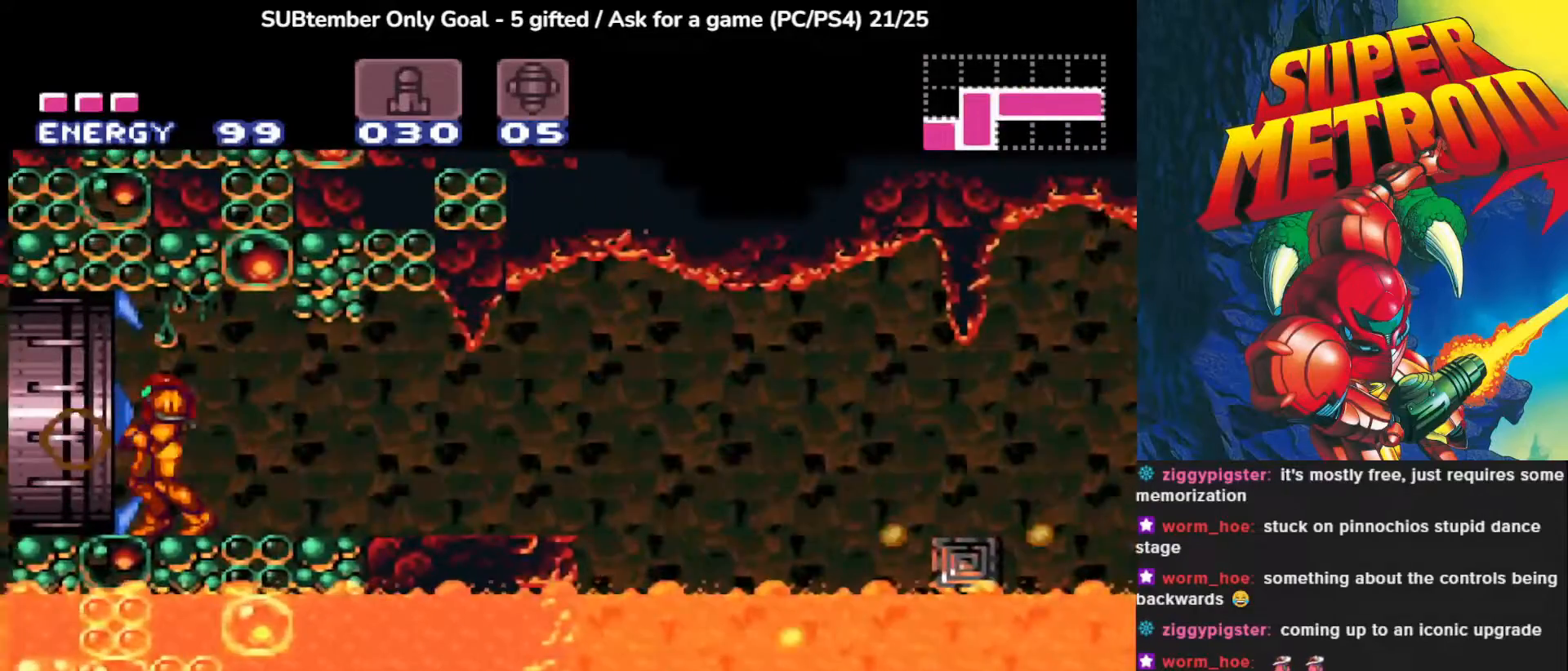
{"buttons": ["DPAD_LEFT"], "left_stick": "center", "events": []}
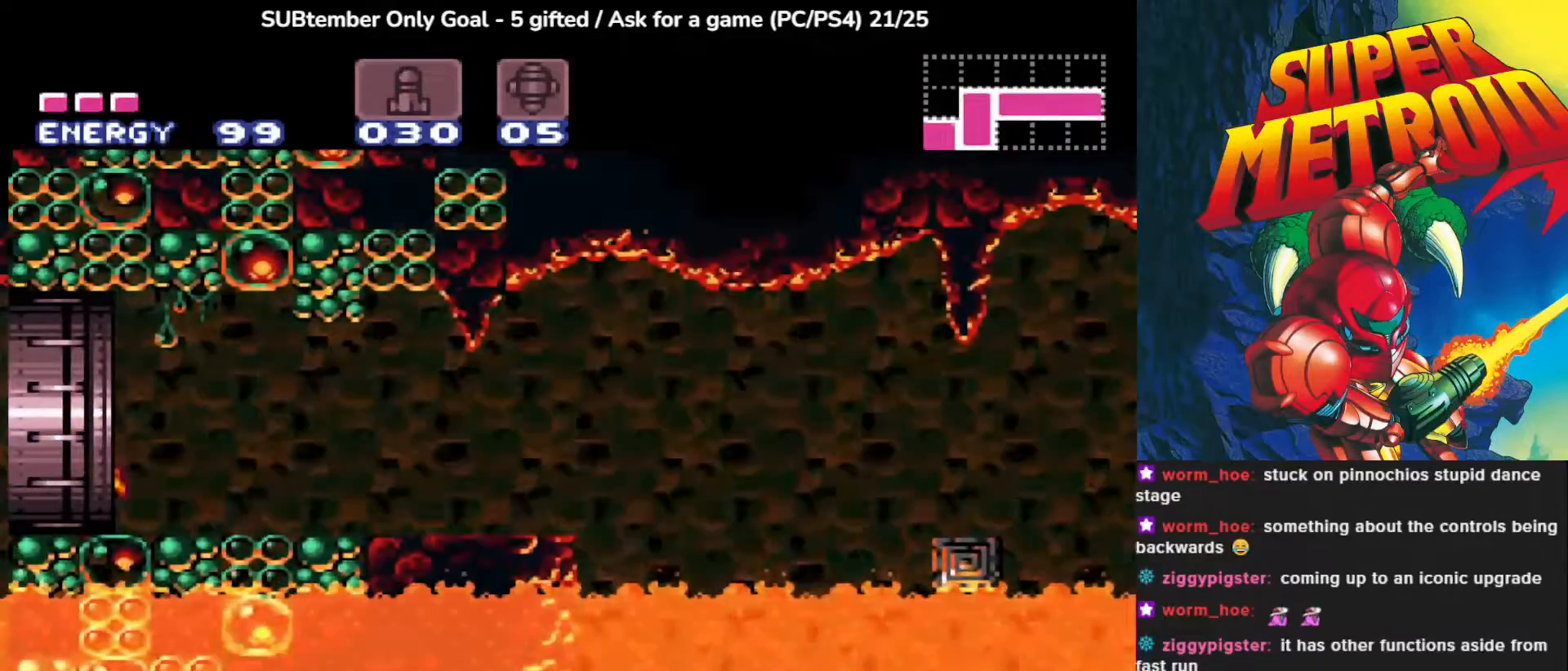
{"buttons": [], "left_stick": "center", "events": [[150, "DPAD_LEFT", "up"]]}
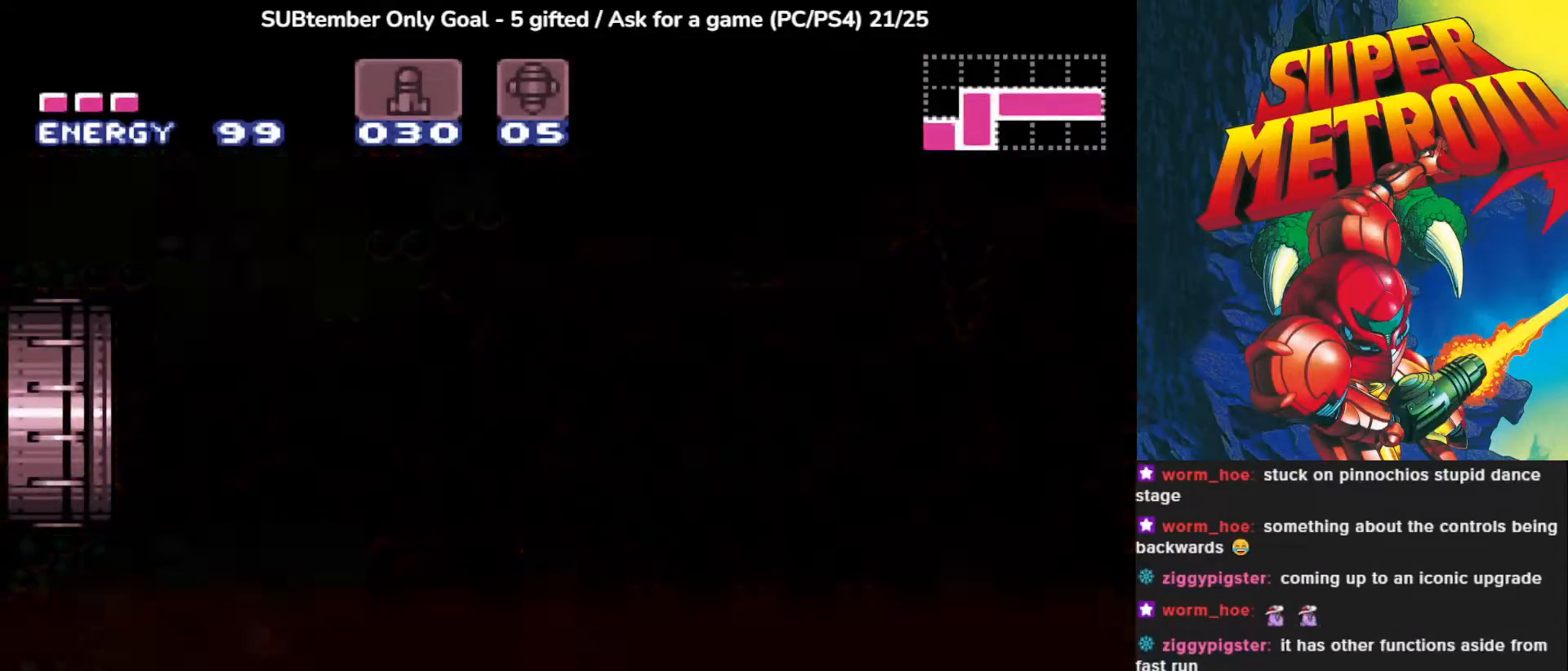
{"buttons": [], "left_stick": "center", "events": []}
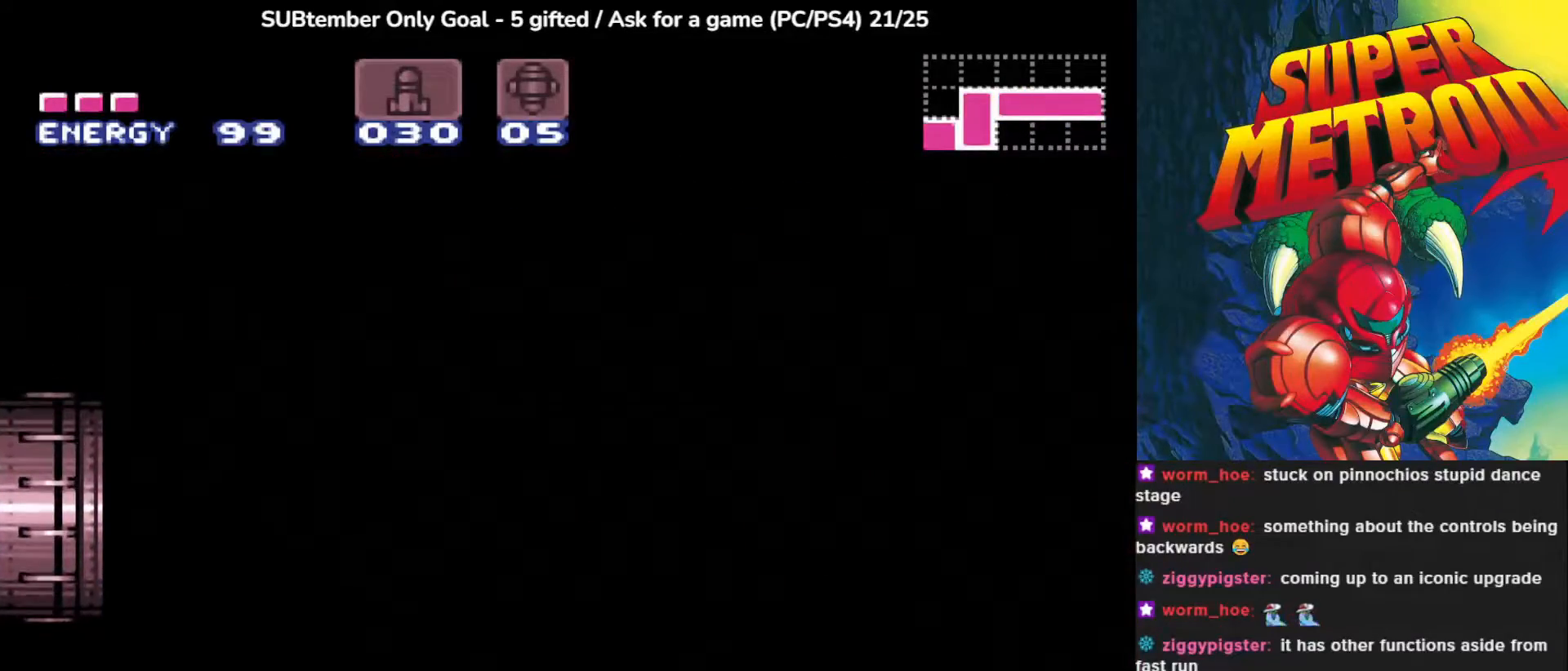
{"buttons": [], "left_stick": "center", "events": []}
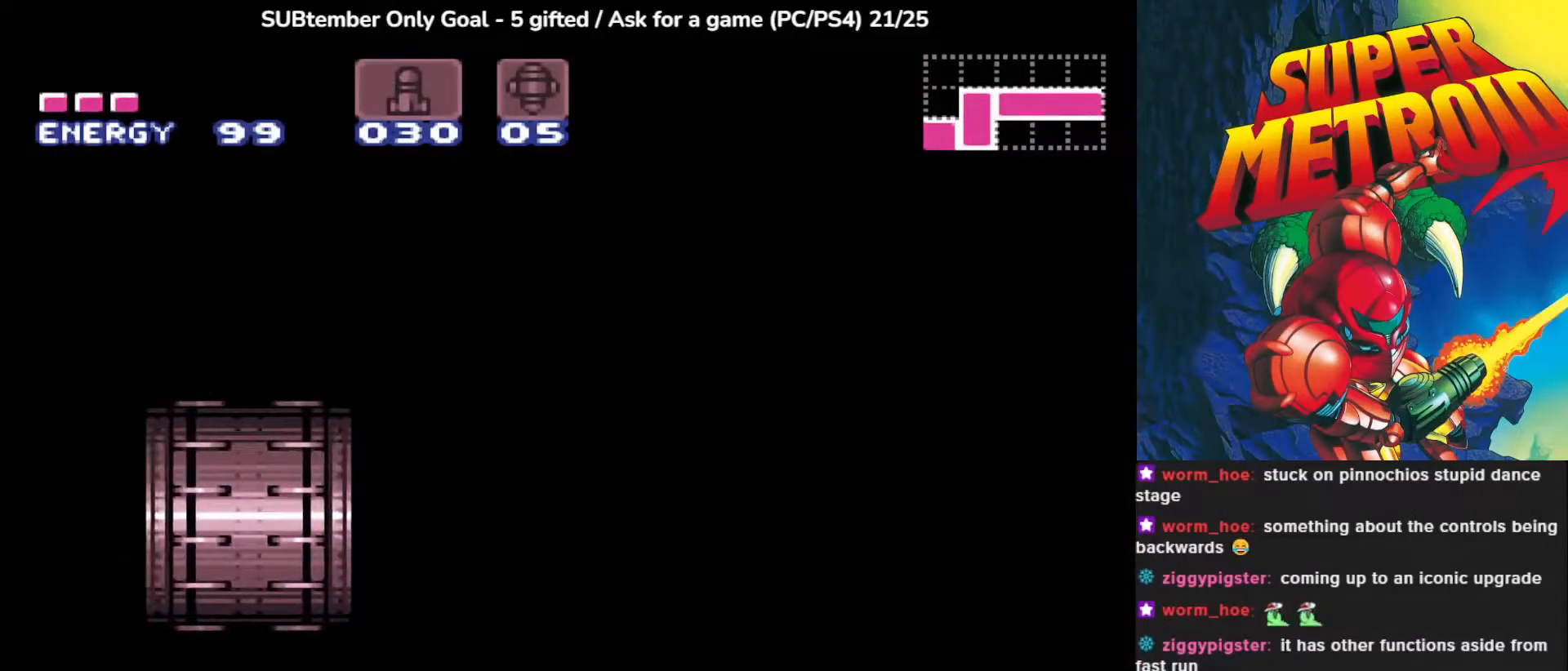
{"buttons": [], "left_stick": "center", "events": []}
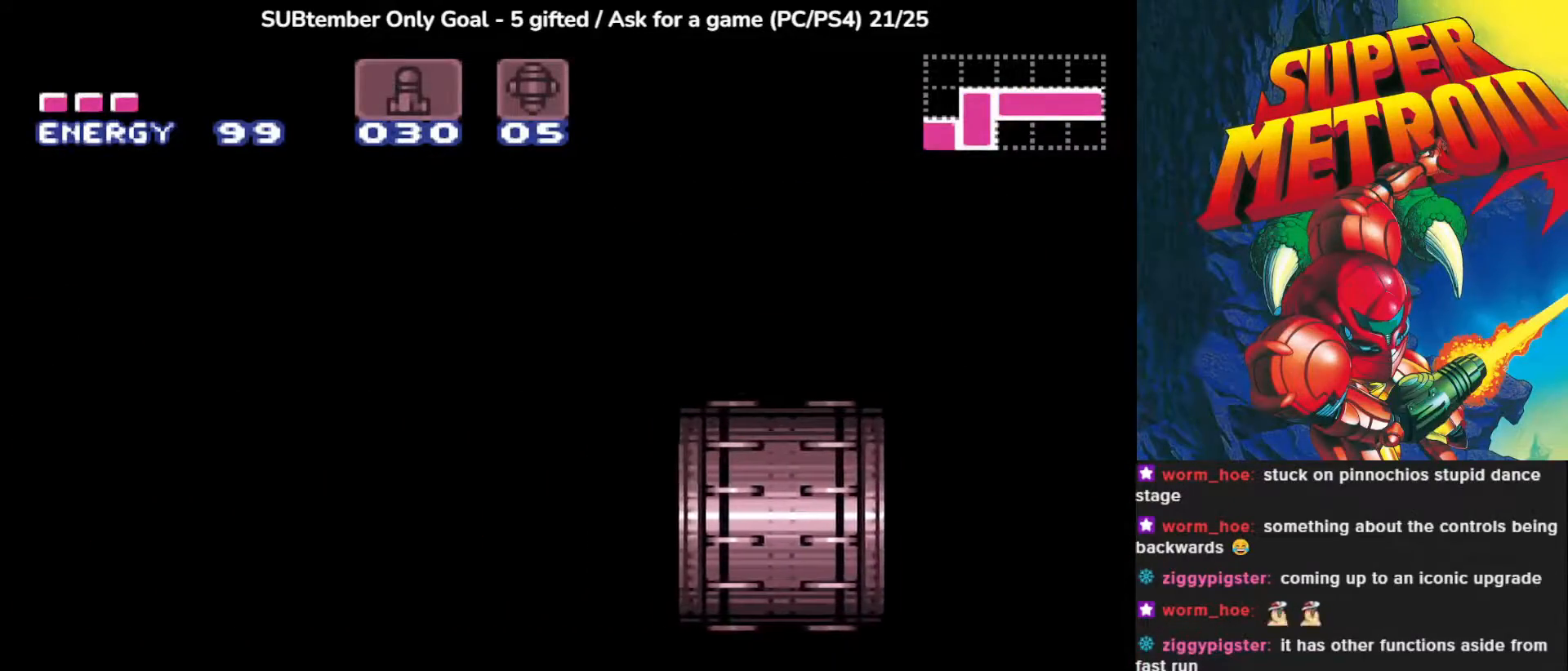
{"buttons": [], "left_stick": "center", "events": []}
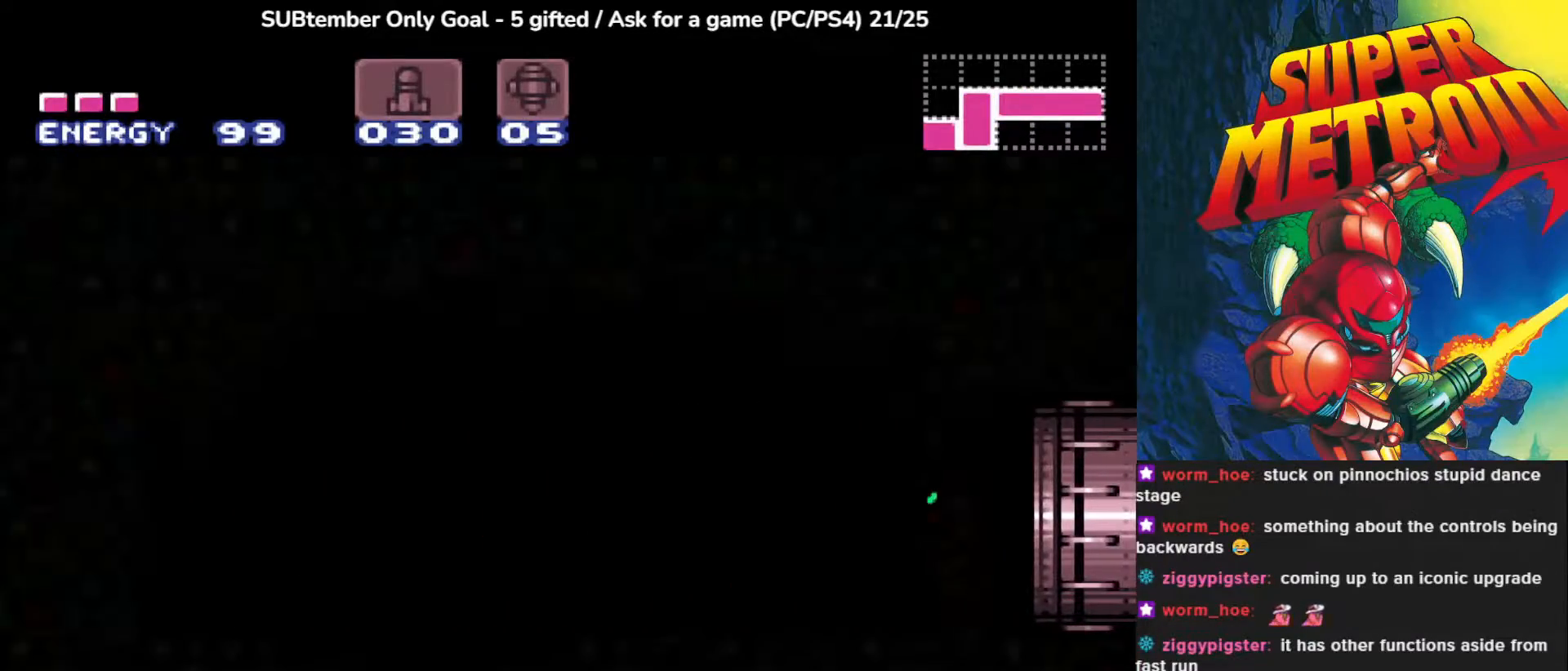
{"buttons": [], "left_stick": "center", "events": []}
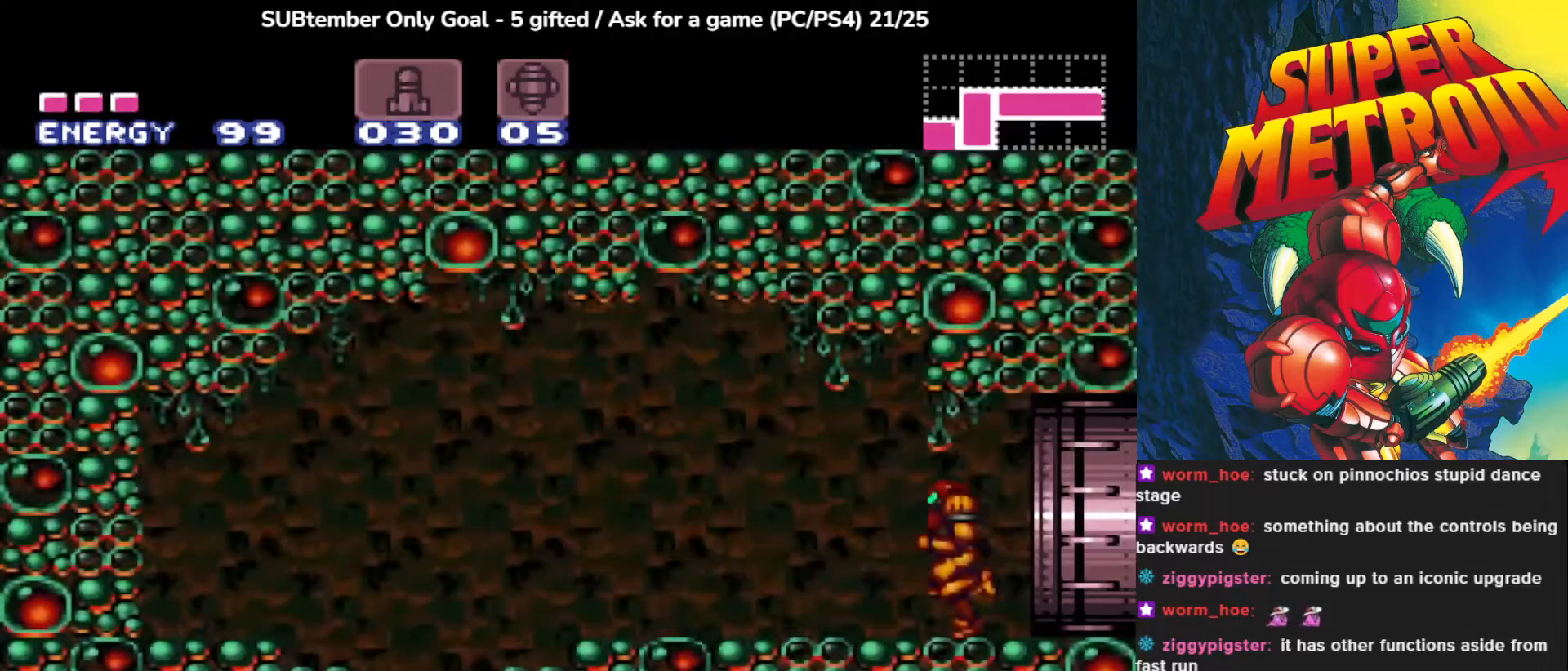
{"buttons": ["DPAD_LEFT"], "left_stick": "center", "events": [[483, "DPAD_LEFT", "down"]]}
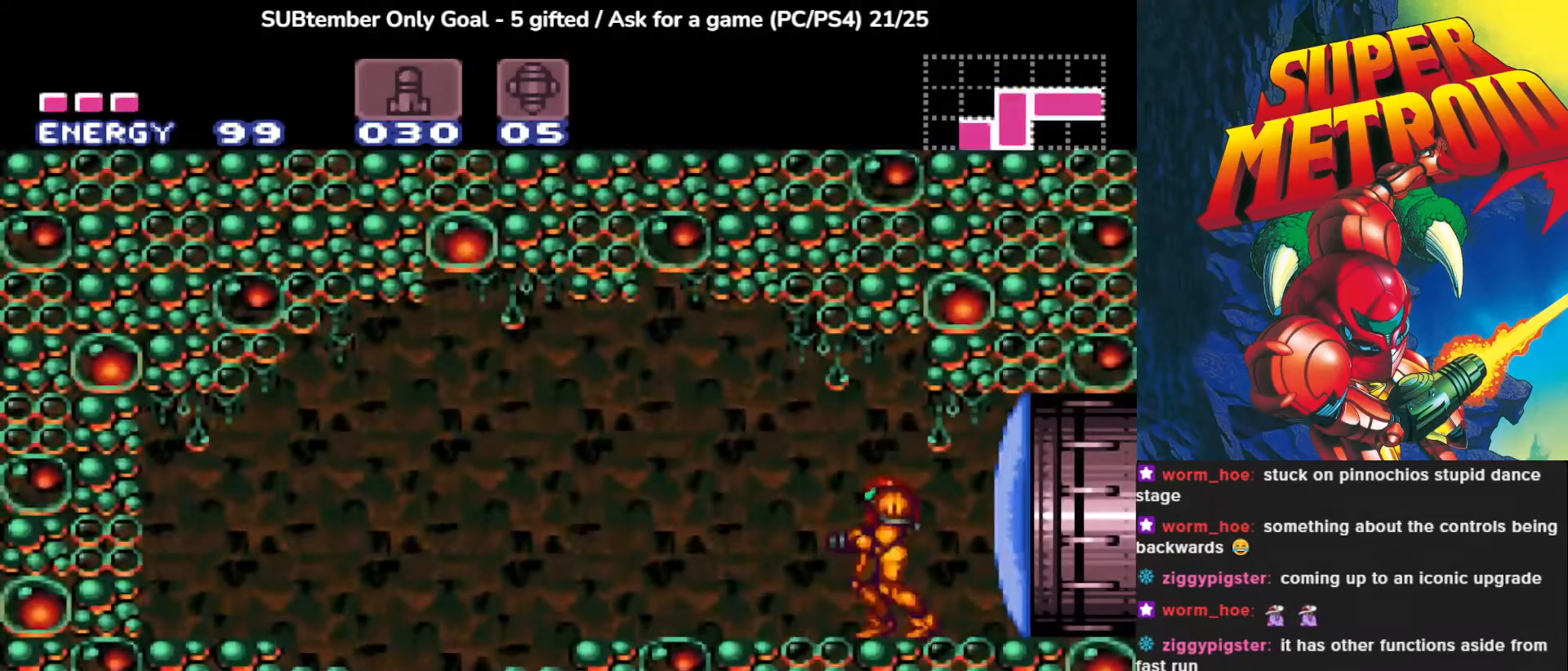
{"buttons": [], "left_stick": "center", "events": [[417, "DPAD_LEFT", "up"]]}
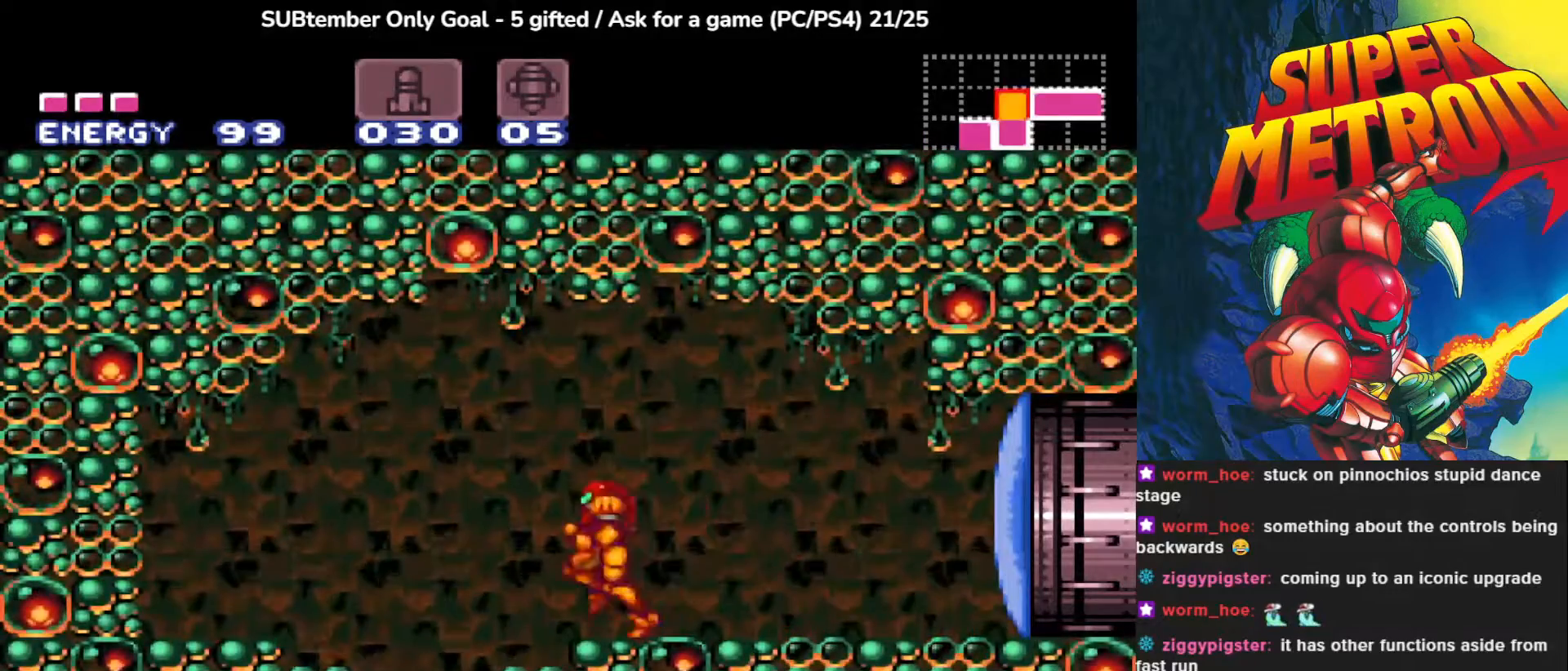
{"buttons": ["SQUARE", "L1"], "left_stick": "center", "events": [[117, "L1", "down"], [200, "SQUARE", "down"], [333, "SQUARE", "up"], [417, "SQUARE", "down"]]}
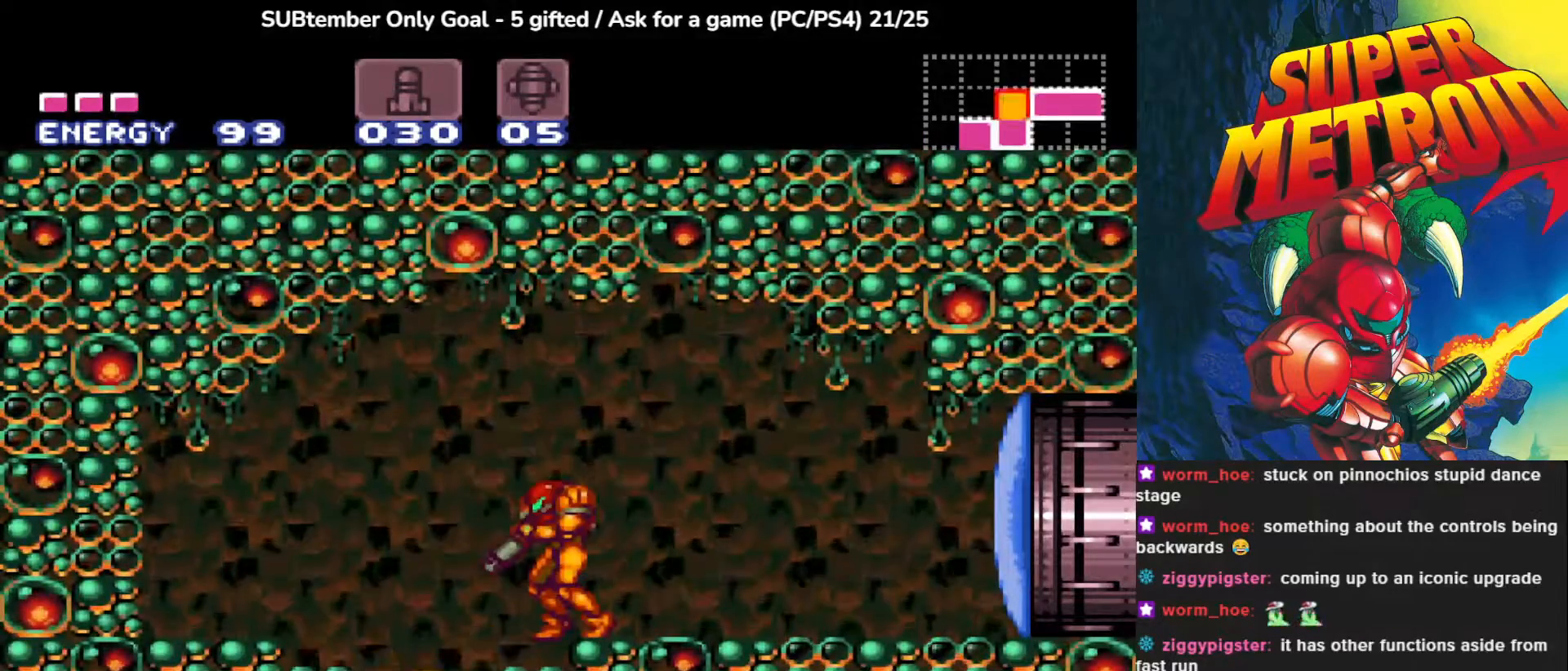
{"buttons": ["L1"], "left_stick": "center", "events": [[50, "SQUARE", "up"], [150, "SQUARE", "down"], [283, "SQUARE", "up"]]}
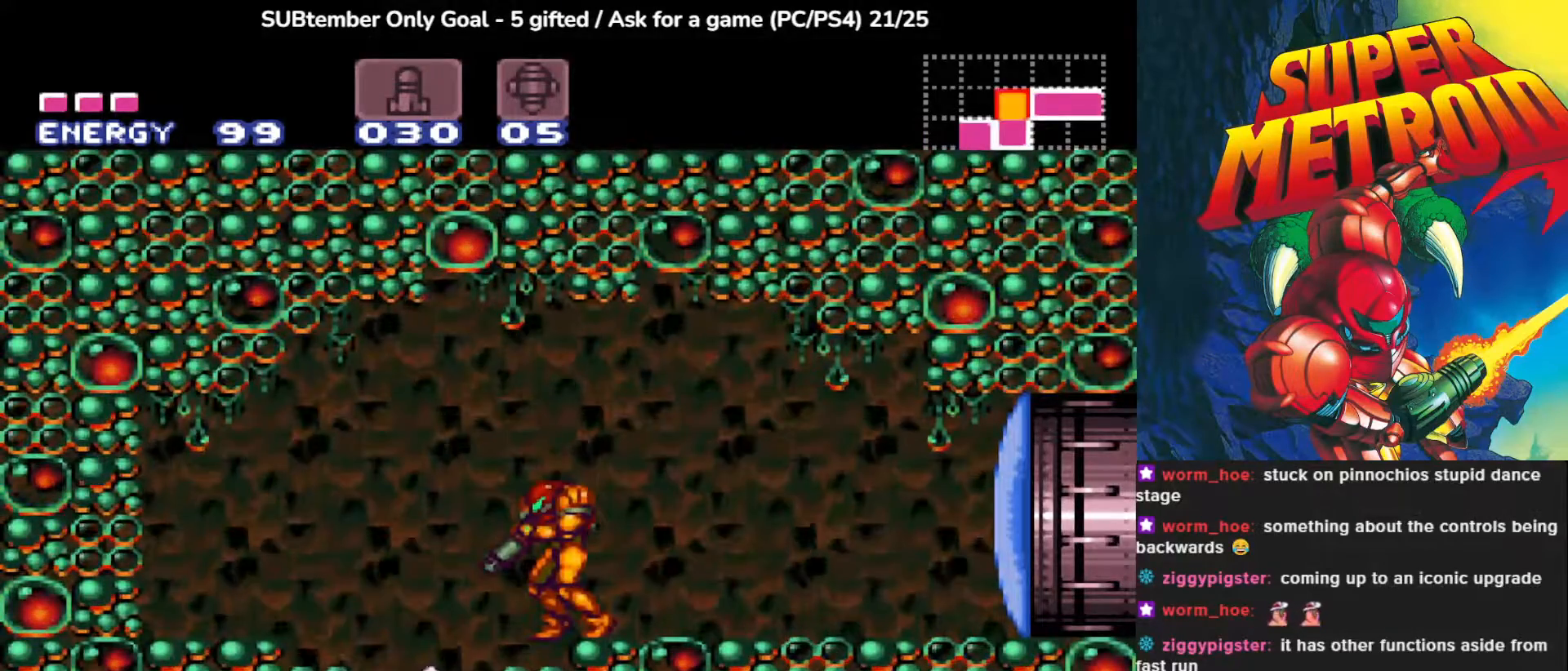
{"buttons": ["L1"], "left_stick": "center", "events": [[233, "SQUARE", "down"], [367, "SQUARE", "up"]]}
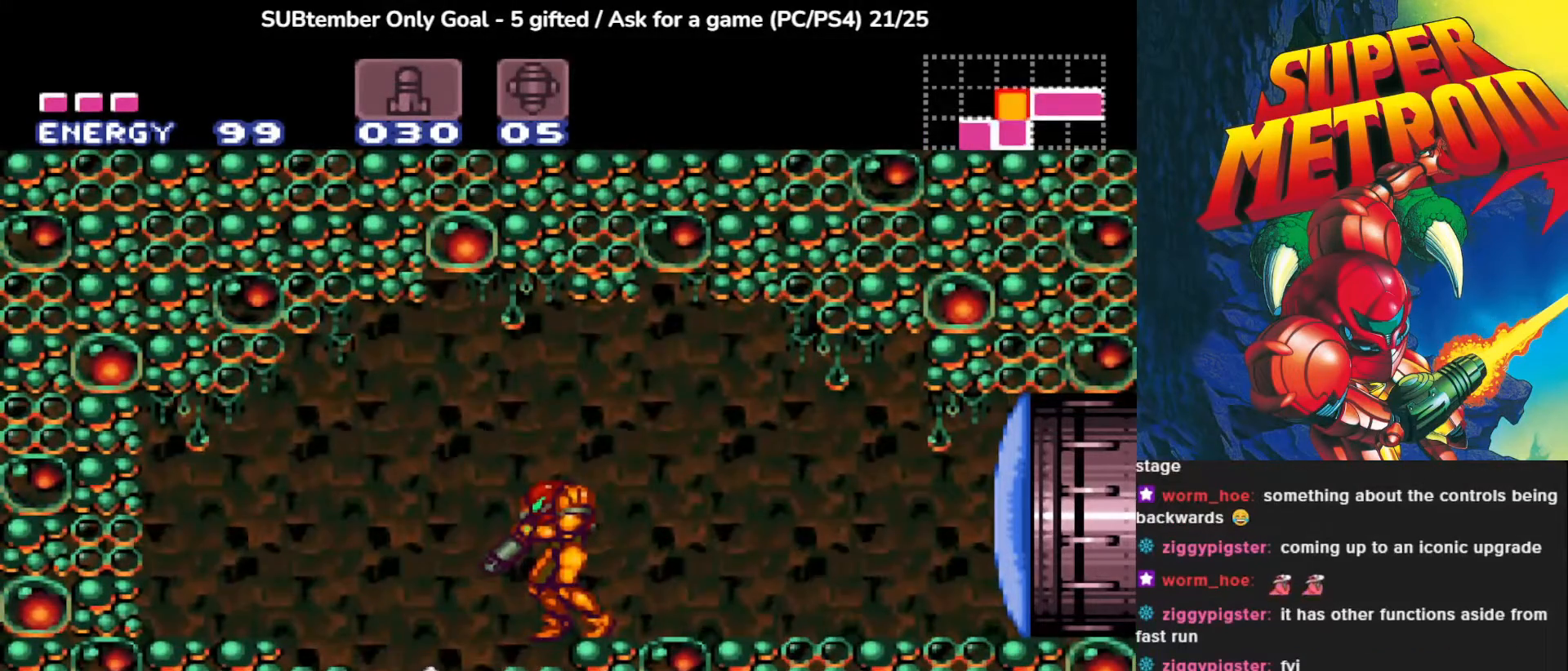
{"buttons": ["DPAD_LEFT"], "left_stick": "center", "events": [[17, "SQUARE", "down"], [150, "SQUARE", "up"], [267, "L1", "up"], [333, "DPAD_LEFT", "down"]]}
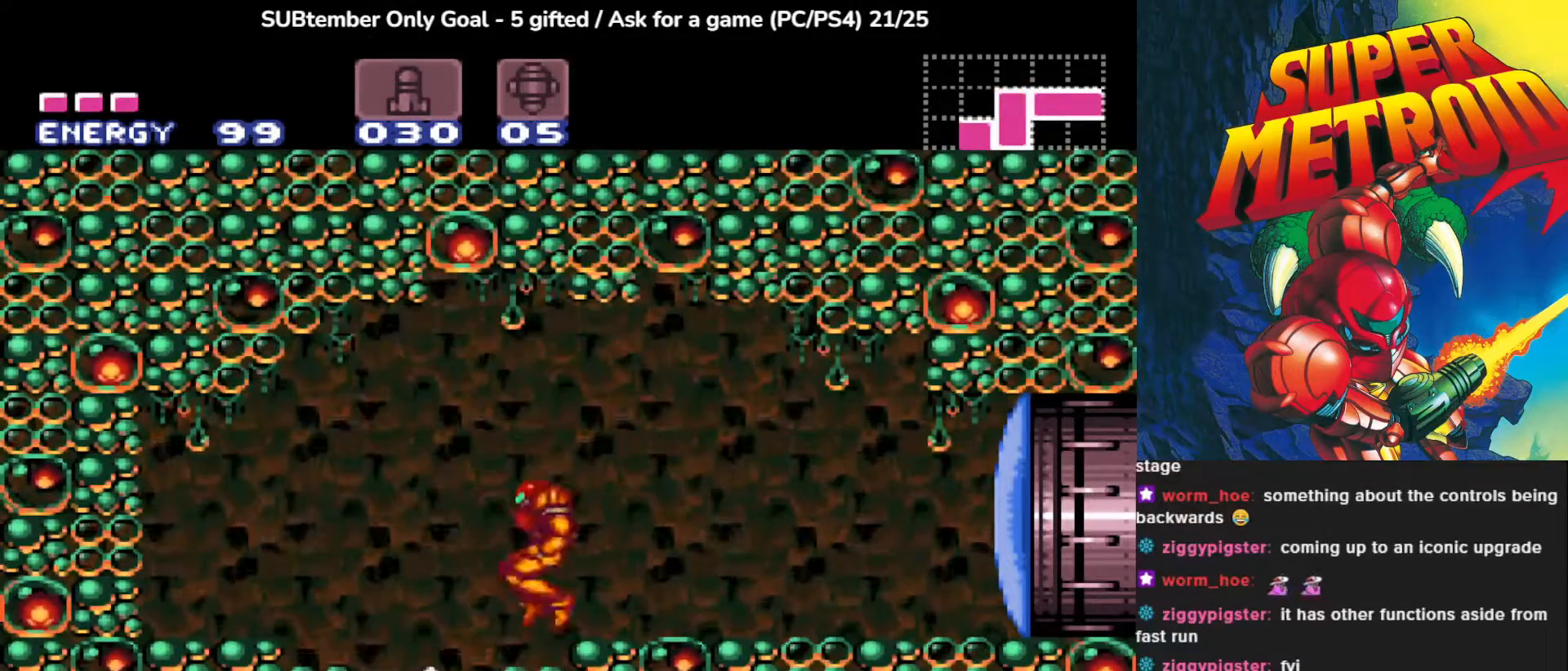
{"buttons": ["DPAD_LEFT"], "left_stick": "center", "events": [[367, "CROSS", "down"], [500, "CROSS", "up"]]}
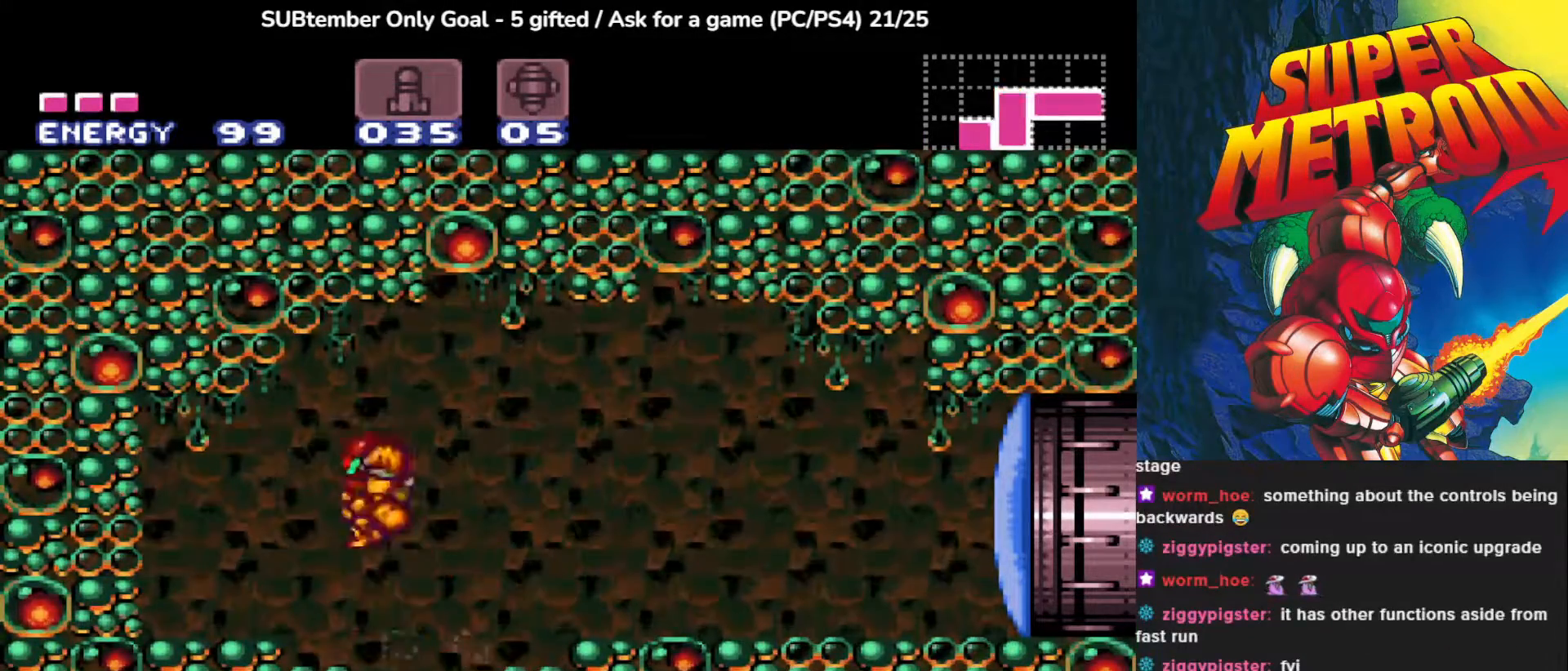
{"buttons": [], "left_stick": "center", "events": [[500, "DPAD_LEFT", "up"]]}
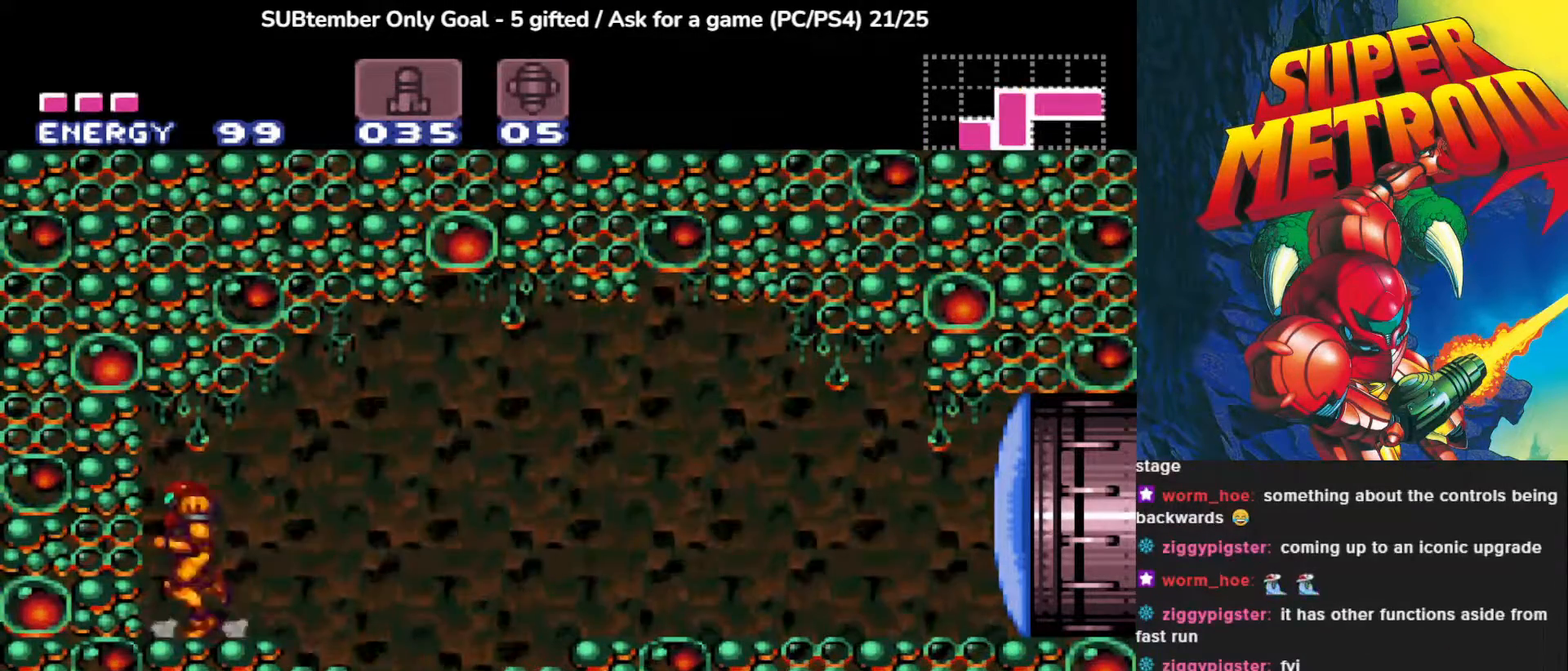
{"buttons": ["R1"], "left_stick": "center", "events": [[67, "DPAD_RIGHT", "down"], [267, "DPAD_RIGHT", "up"], [483, "R1", "down"]]}